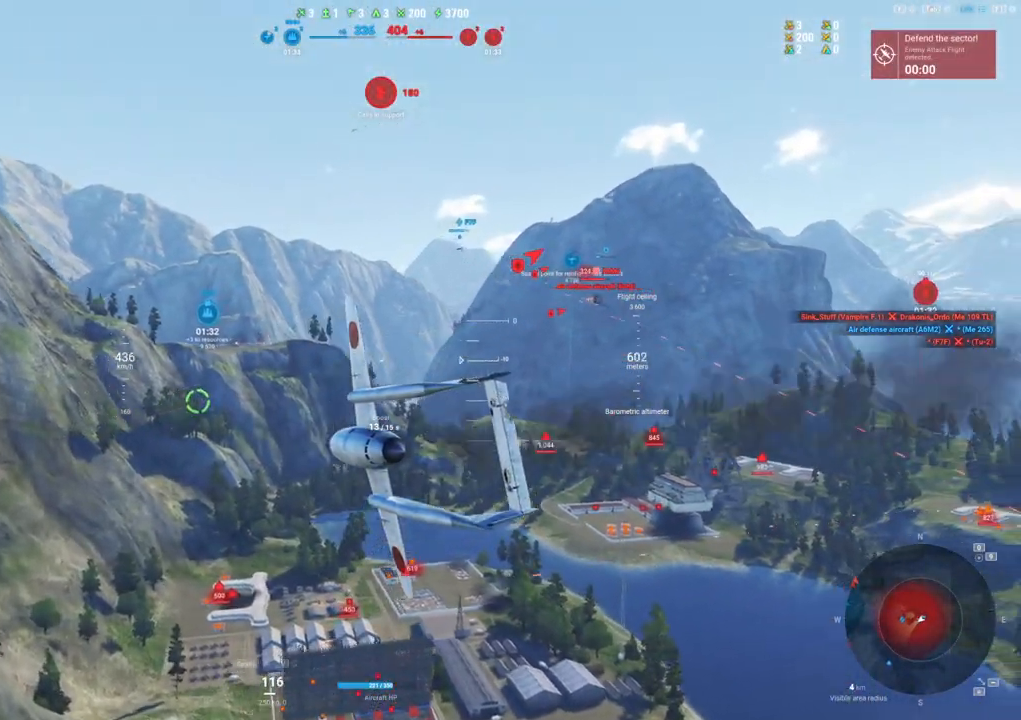
Gameplay with keyboard and mouse; each line is a JSON object with the keys and mouse buttons held at the frame after it. "events" lists presses ("down") and releases ("up") of "1", "2", "3", "4", "5", "a", "alt", "c", "caps_lock", "ctrl", "d", "e", "f", "g", "q", "r", "s", "shift", "space", "t", "tab", "v", "w", "x", "z", "mouse_left", "mouse_wheel" and "mouse_right" between this image and that frame as [ms after this image, input, new state], when the widget could be followed in between. "mouse_left", "mouse_wheel", "mouse_right" = the "left", "wheel", "right" buttons of the "mouse" list. No other keys are recorded. "wheel" means that the mouse wheel is clicked or scrolled. "mouse_move" is the direction in which the mouse moves at that frame (one of eight, or "still"), when it could be read.
{"keys": ["q", "s"], "mouse": [], "mouse_move": "left", "events": []}
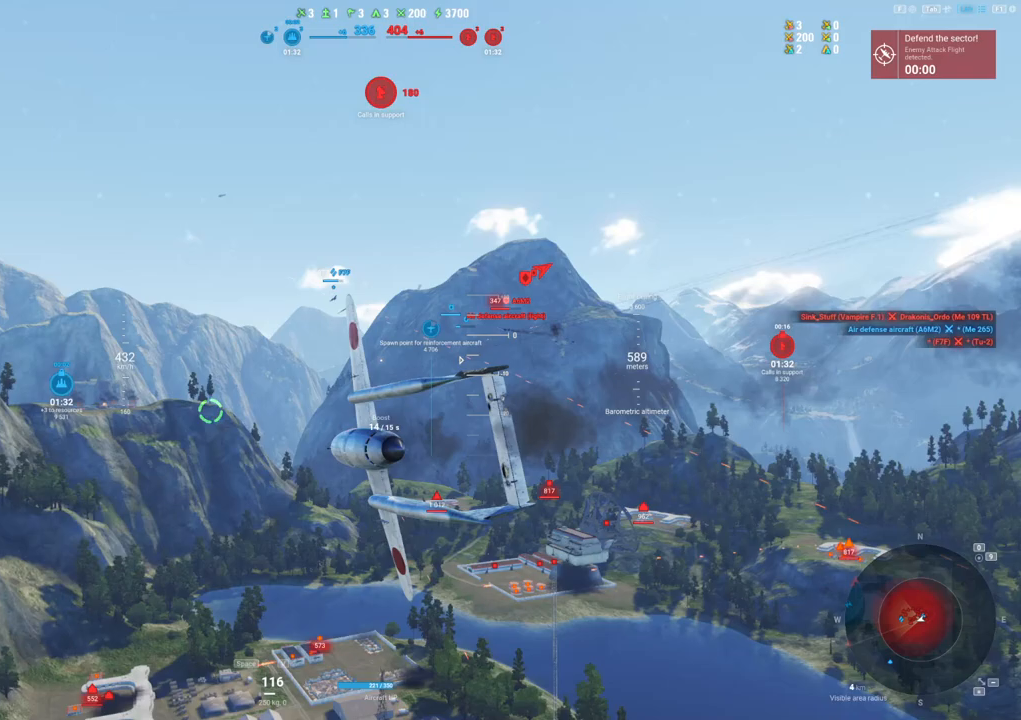
{"keys": ["q", "s"], "mouse": [], "mouse_move": "still", "events": []}
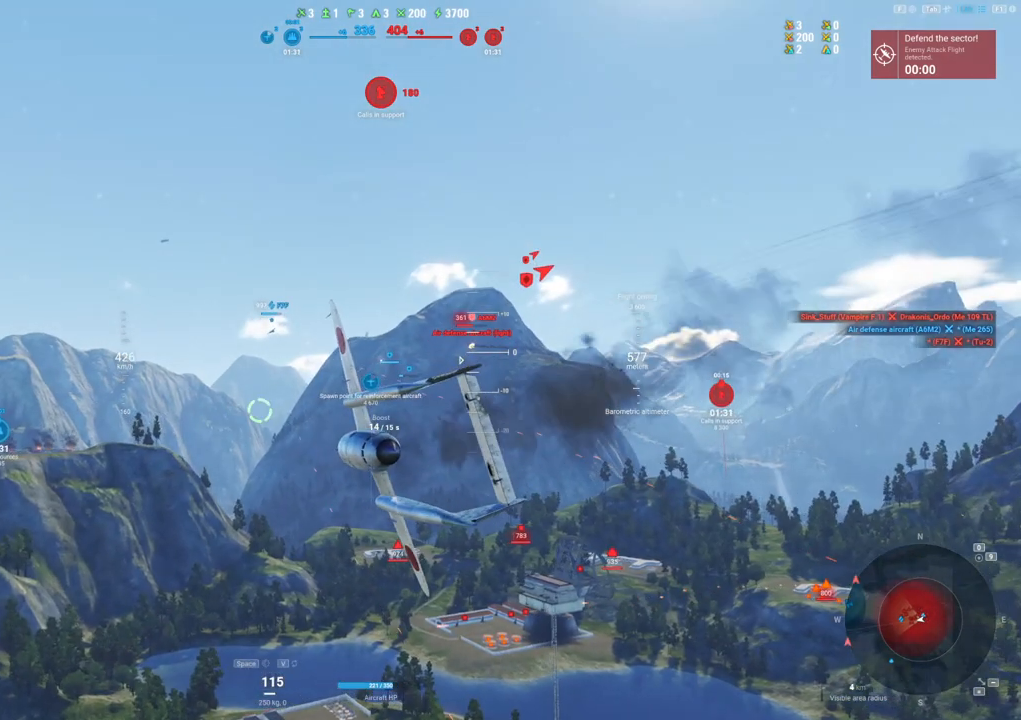
{"keys": ["q", "s"], "mouse": [], "mouse_move": "still", "events": []}
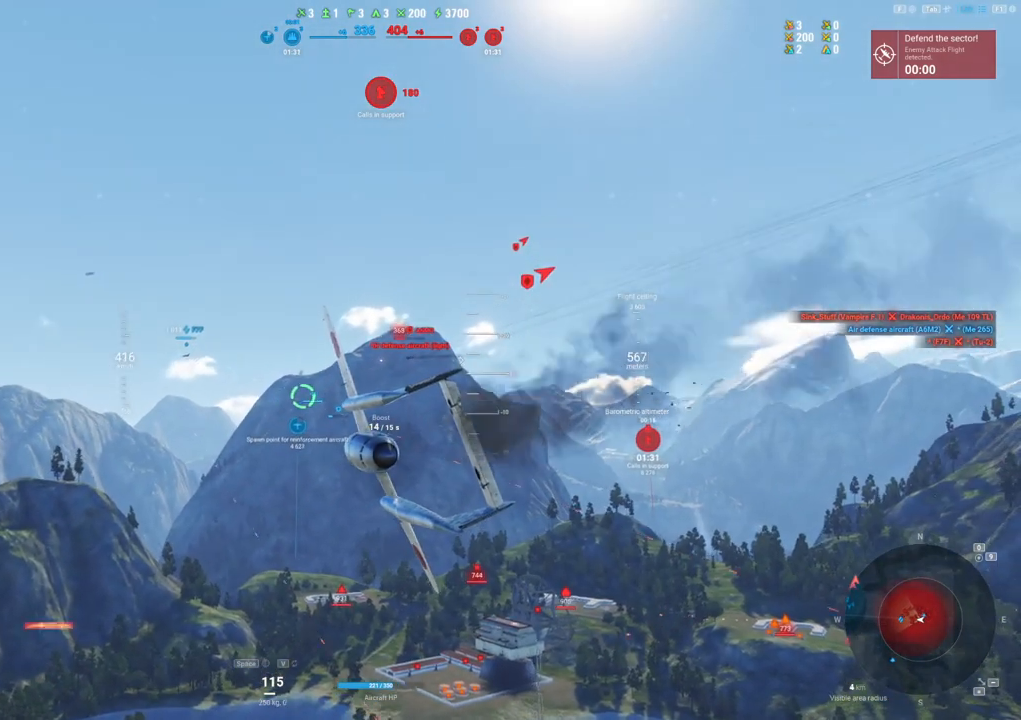
{"keys": [], "mouse": [], "mouse_move": "still", "events": [[17, "q", "up"], [67, "s", "up"]]}
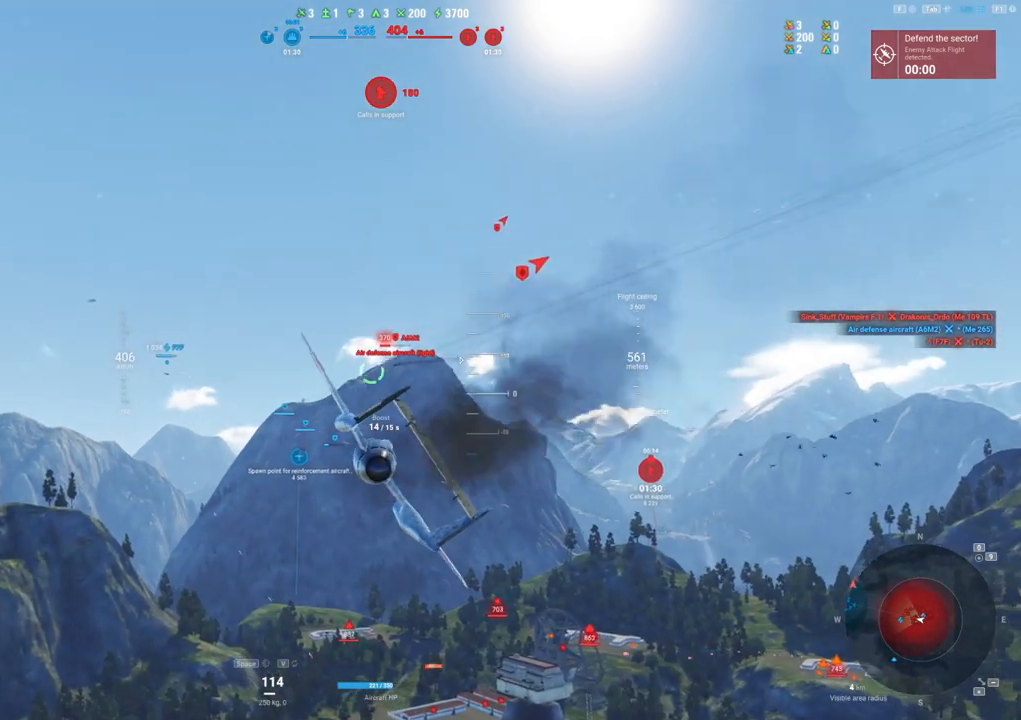
{"keys": ["a"], "mouse": ["left"], "mouse_move": "up-left", "events": [[83, "a", "down"], [83, "mouse_left", "down"]]}
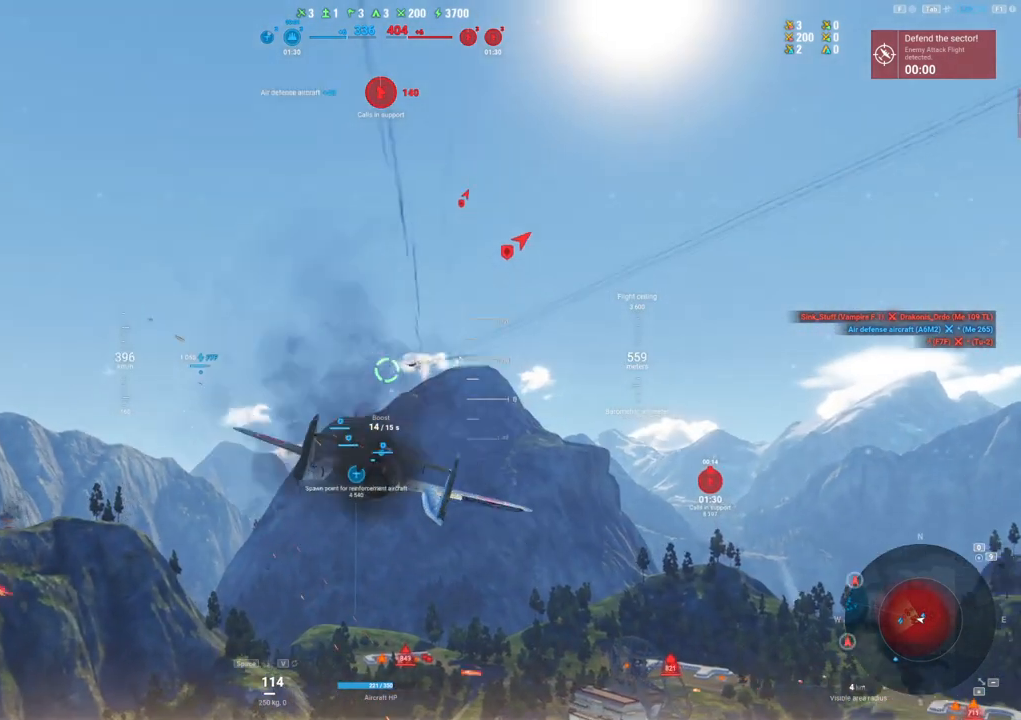
{"keys": ["d"], "mouse": [], "mouse_move": "right", "events": [[233, "a", "up"], [383, "a", "down"], [417, "a", "up"], [467, "d", "down"], [467, "mouse_left", "up"]]}
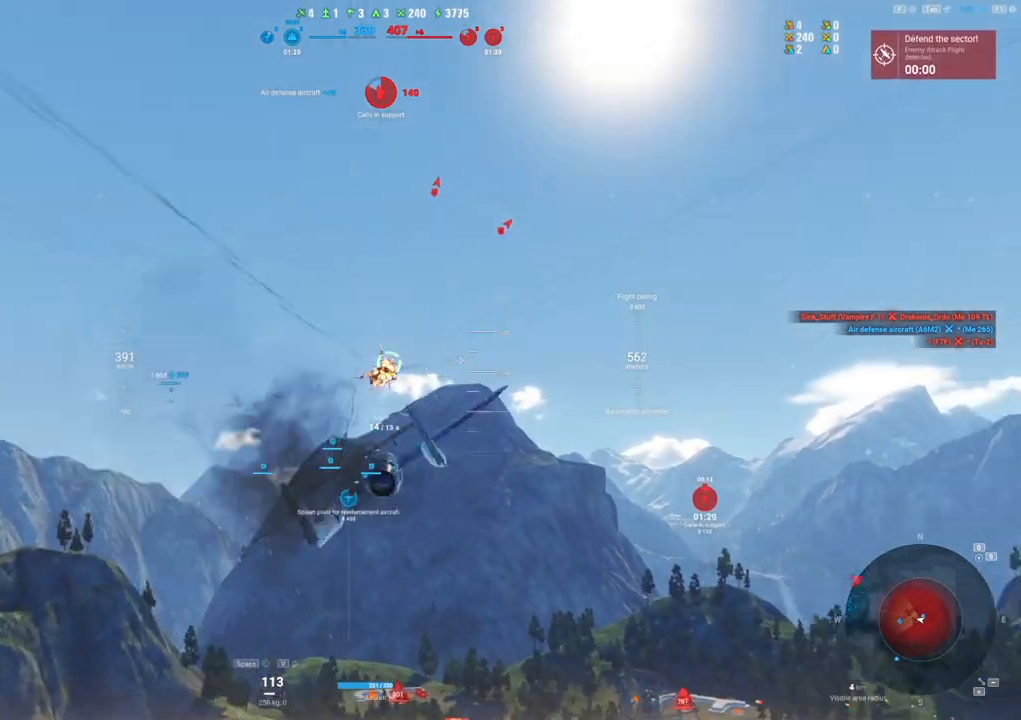
{"keys": ["q", "s"], "mouse": [], "mouse_move": "still", "events": [[300, "s", "down"], [350, "d", "up"], [483, "q", "down"]]}
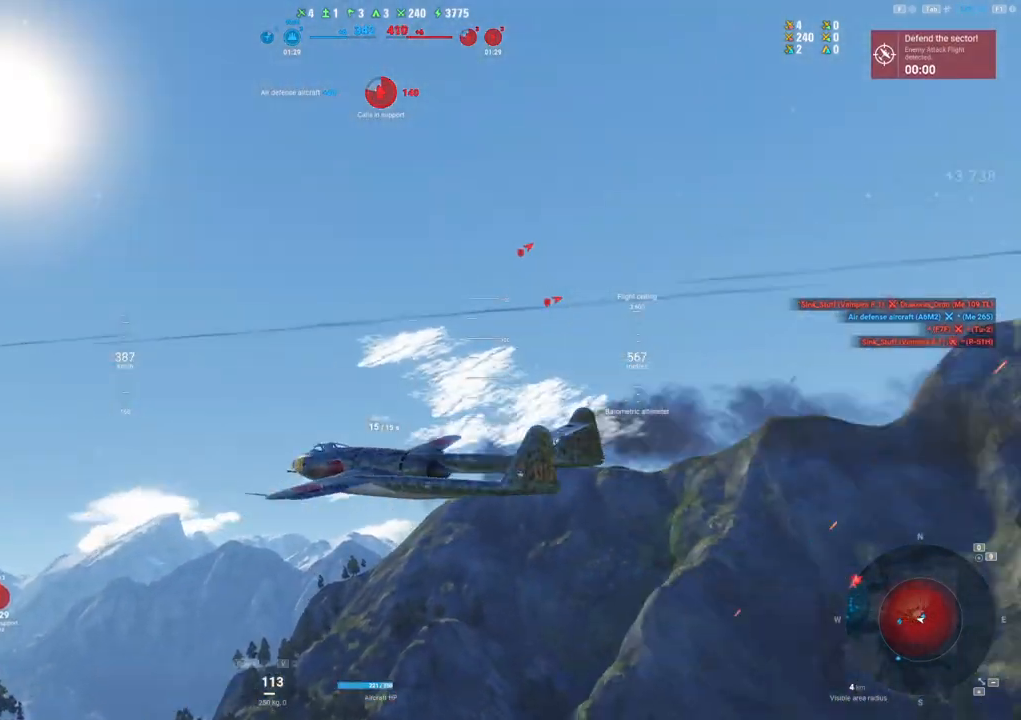
{"keys": ["q", "s"], "mouse": [], "mouse_move": "still", "events": []}
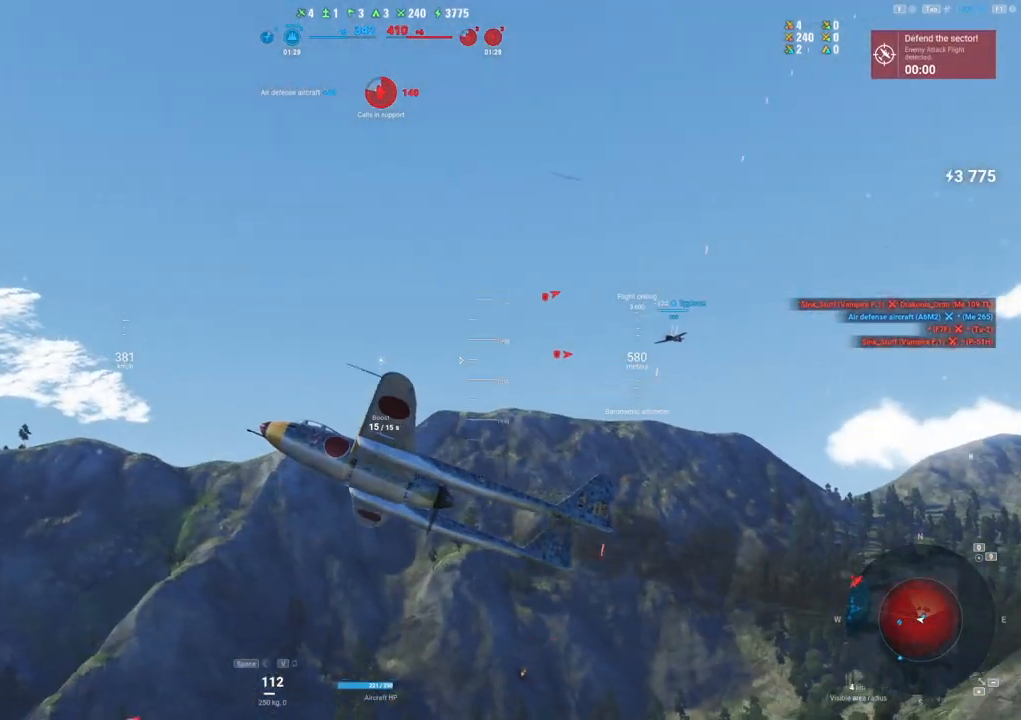
{"keys": ["q", "s", "shift"], "mouse": [], "mouse_move": "still", "events": [[317, "shift", "down"]]}
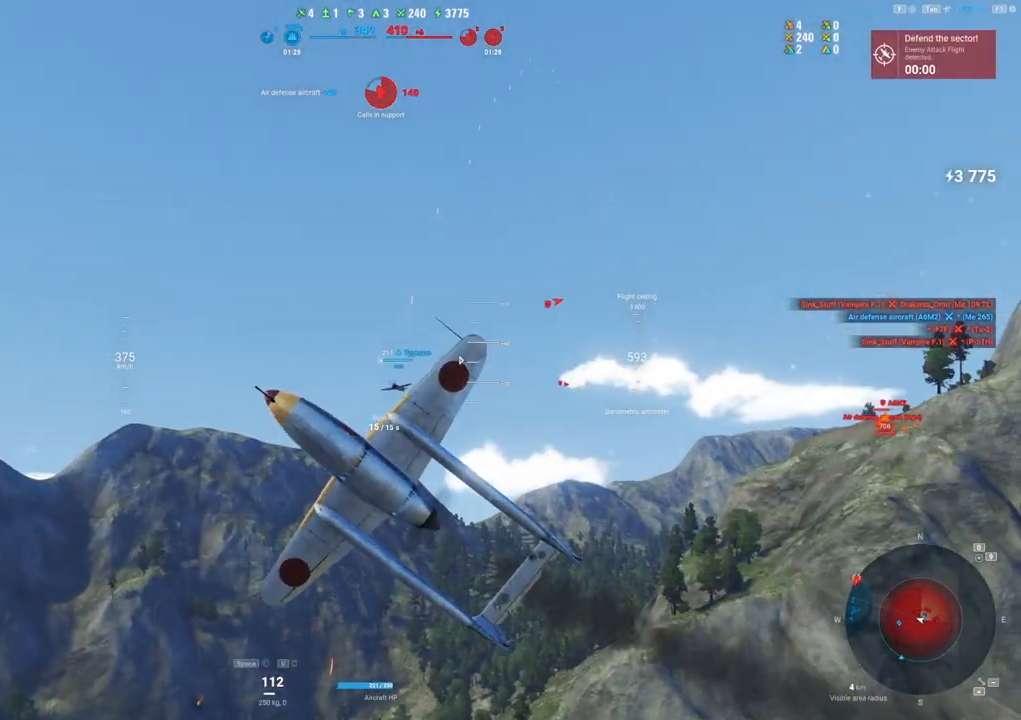
{"keys": ["q", "s", "shift"], "mouse": [], "mouse_move": "still", "events": []}
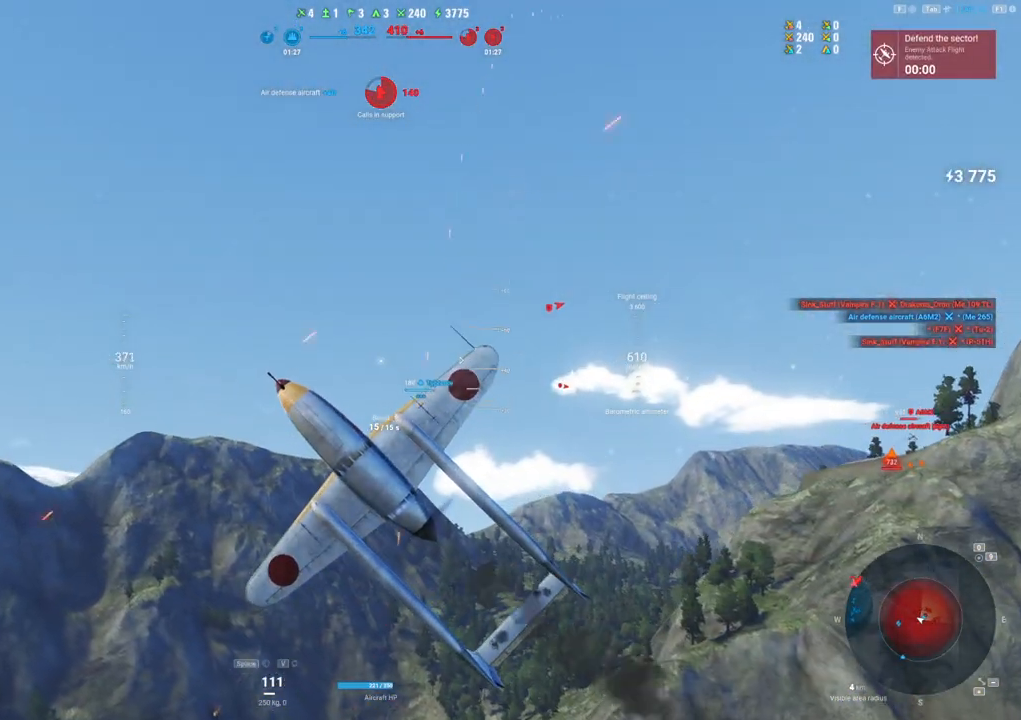
{"keys": ["q", "s", "shift"], "mouse": [], "mouse_move": "still", "events": []}
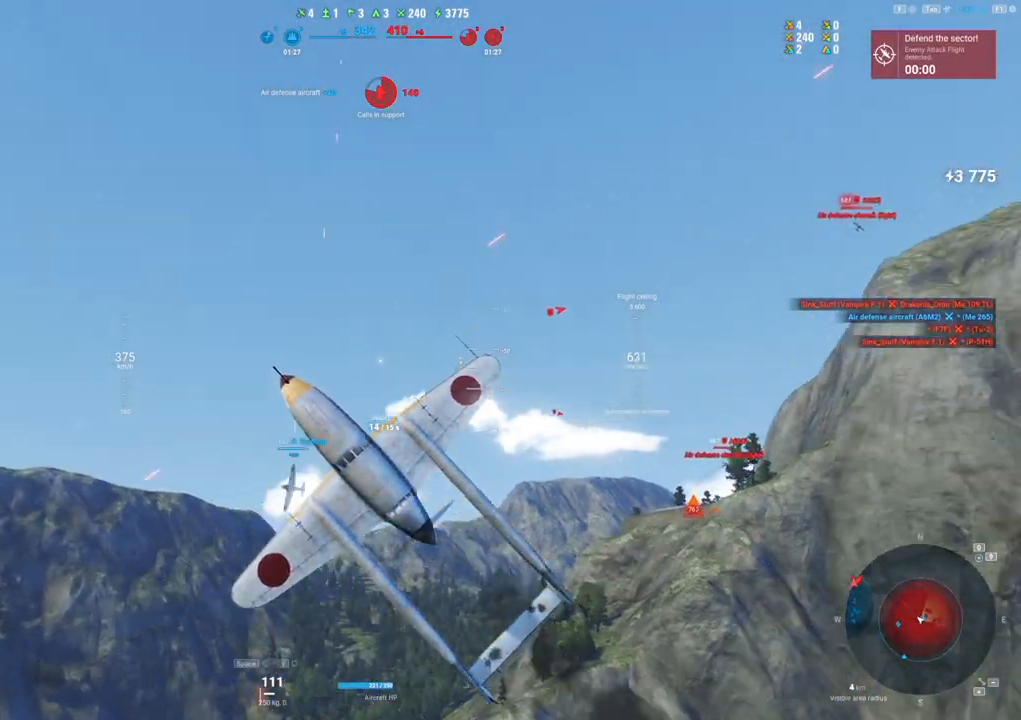
{"keys": ["q", "s", "shift"], "mouse": [], "mouse_move": "still", "events": []}
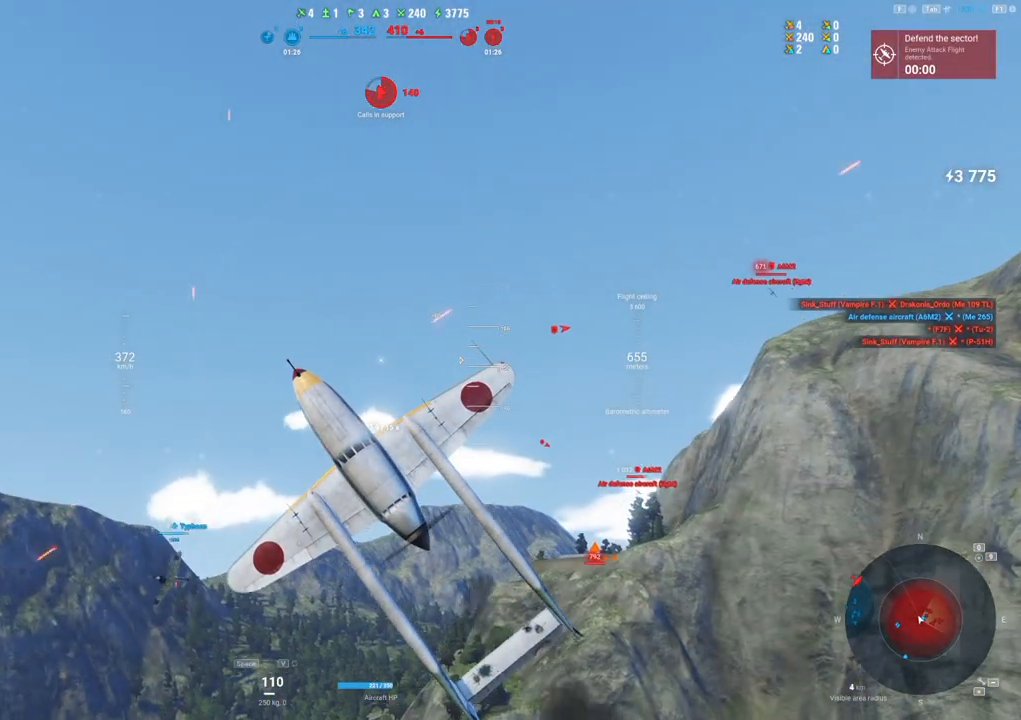
{"keys": ["q", "s", "shift"], "mouse": [], "mouse_move": "still", "events": []}
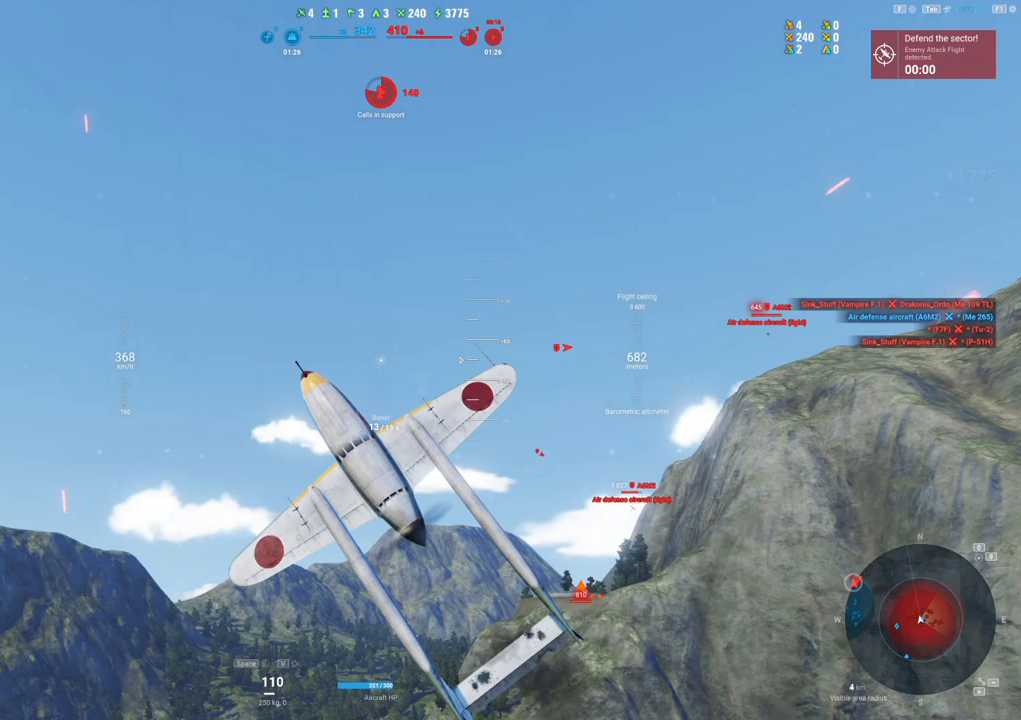
{"keys": ["q", "s", "shift"], "mouse": [], "mouse_move": "still", "events": []}
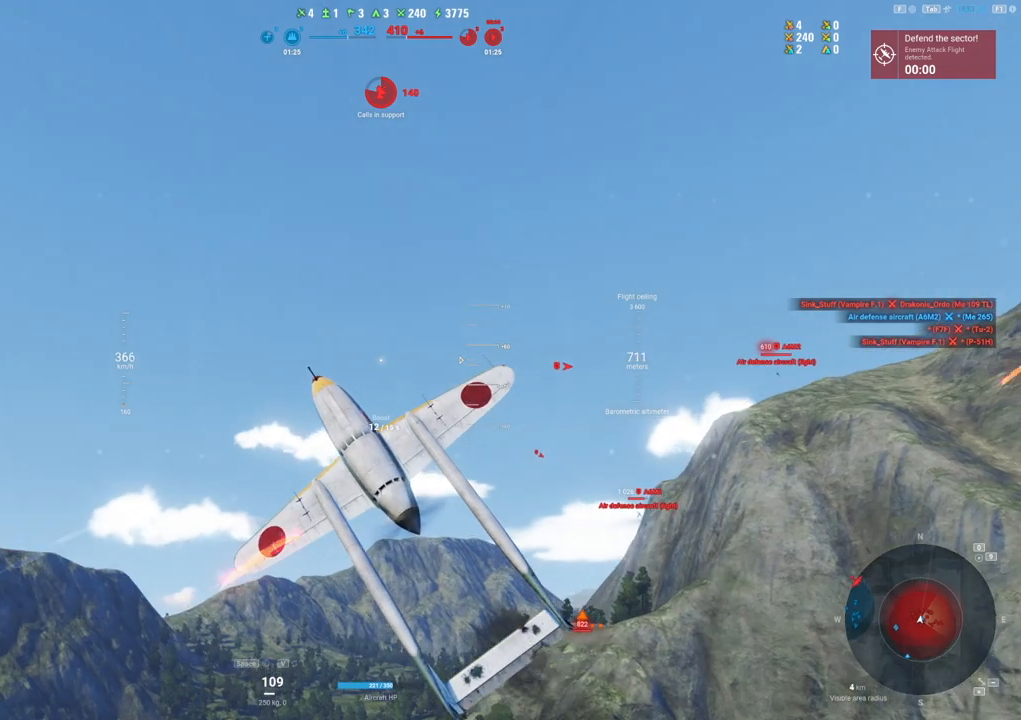
{"keys": ["q", "s", "shift"], "mouse": [], "mouse_move": "still", "events": []}
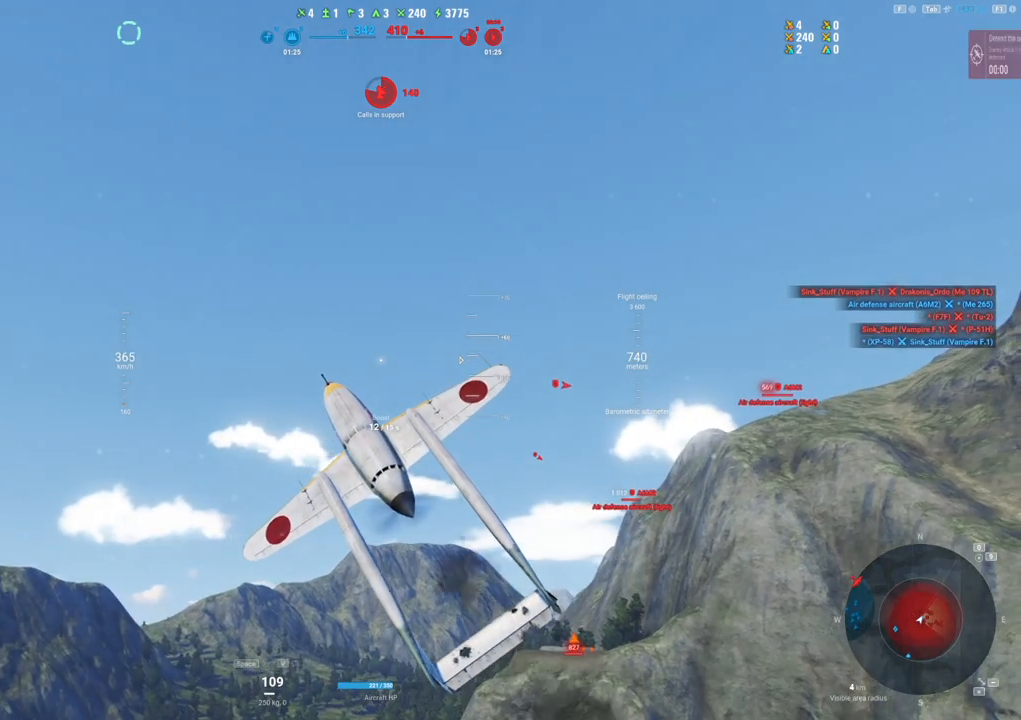
{"keys": ["q", "s", "shift"], "mouse": [], "mouse_move": "still", "events": []}
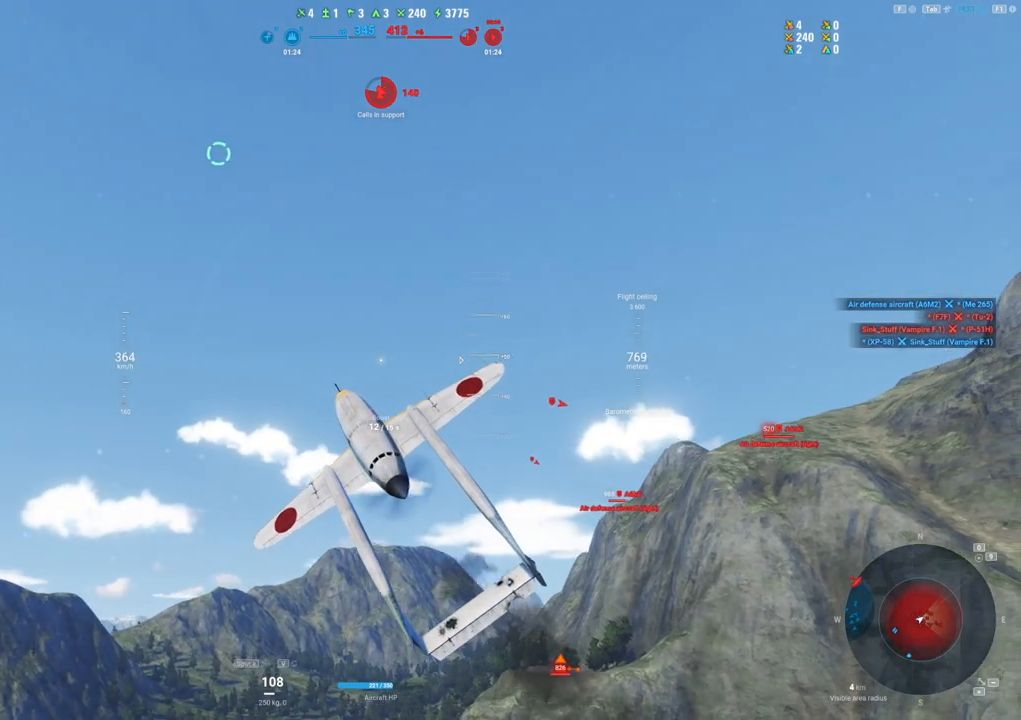
{"keys": ["q", "s", "shift"], "mouse": [], "mouse_move": "still", "events": []}
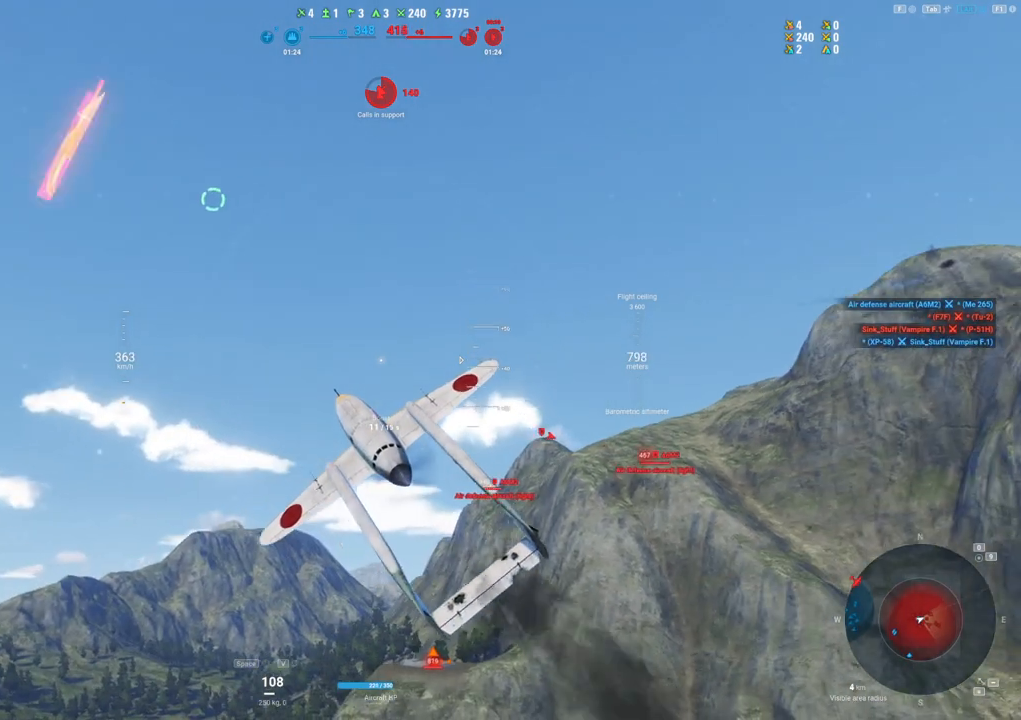
{"keys": ["q", "s", "shift"], "mouse": [], "mouse_move": "right", "events": []}
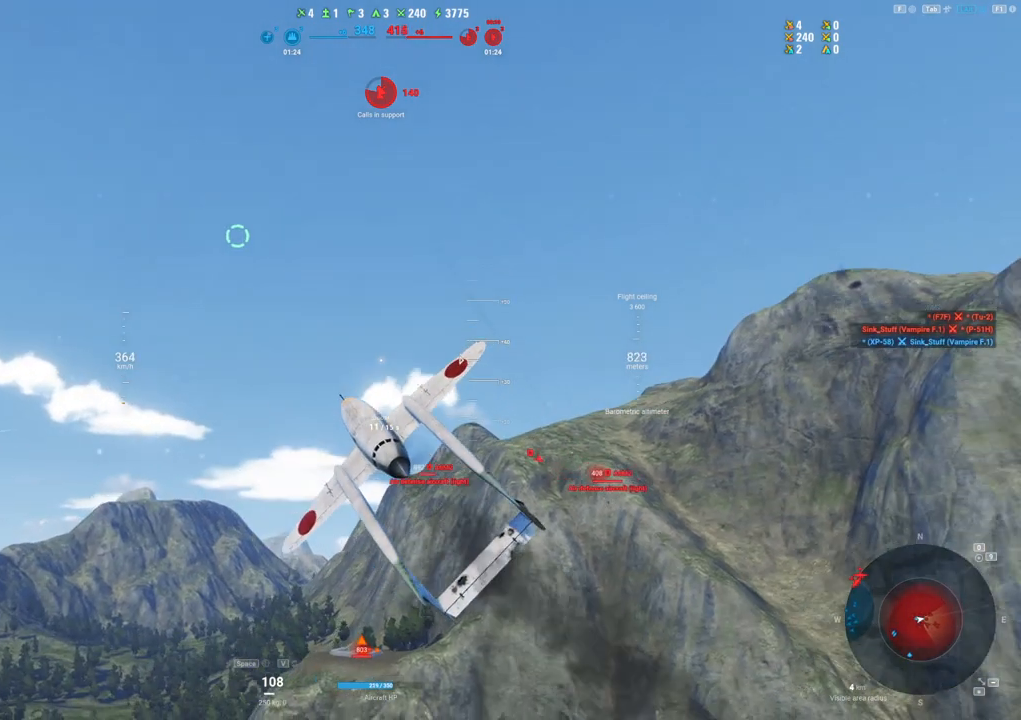
{"keys": ["a", "s"], "mouse": [], "mouse_move": "down", "events": [[150, "q", "up"], [250, "a", "down"], [250, "shift", "up"]]}
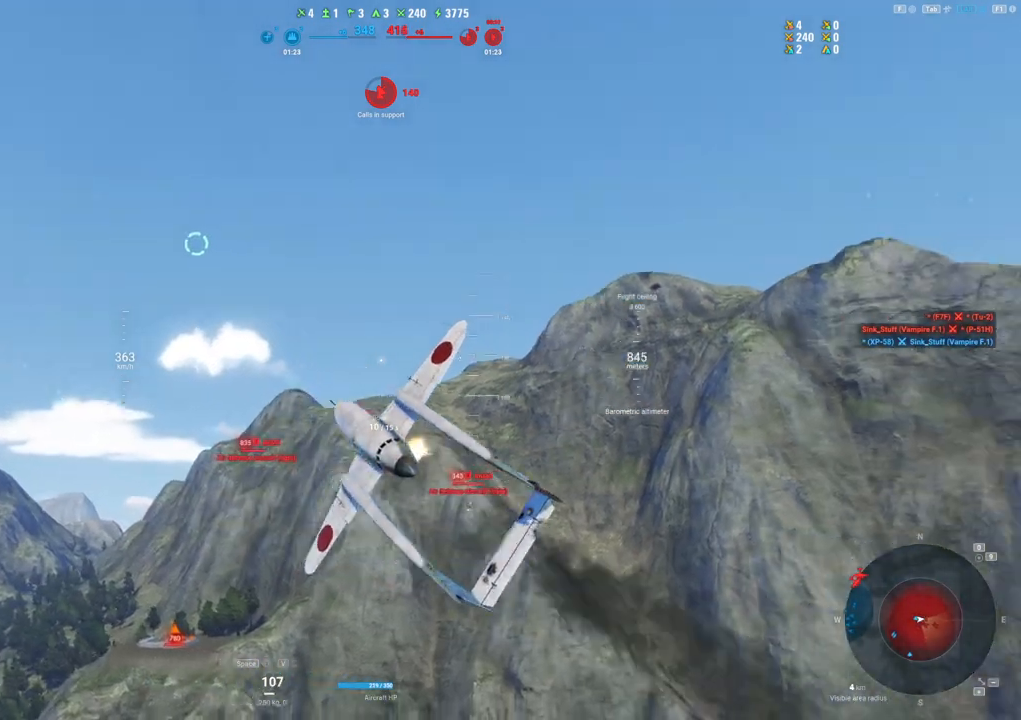
{"keys": ["a", "s"], "mouse": [], "mouse_move": "left", "events": []}
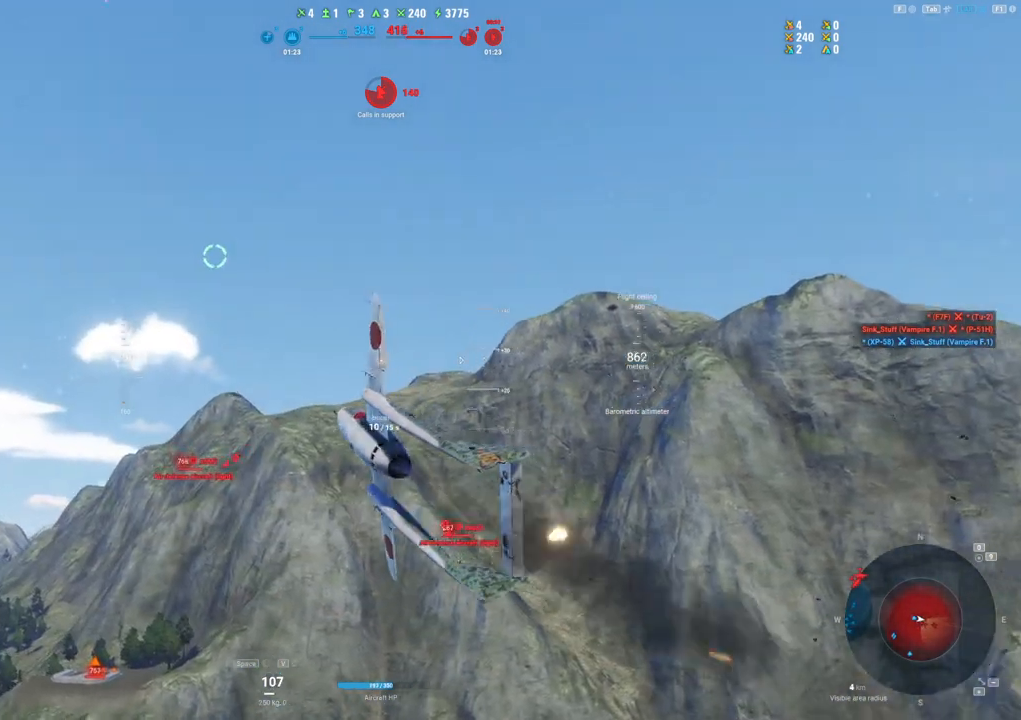
{"keys": ["a"], "mouse": [], "mouse_move": "down", "events": [[367, "s", "up"]]}
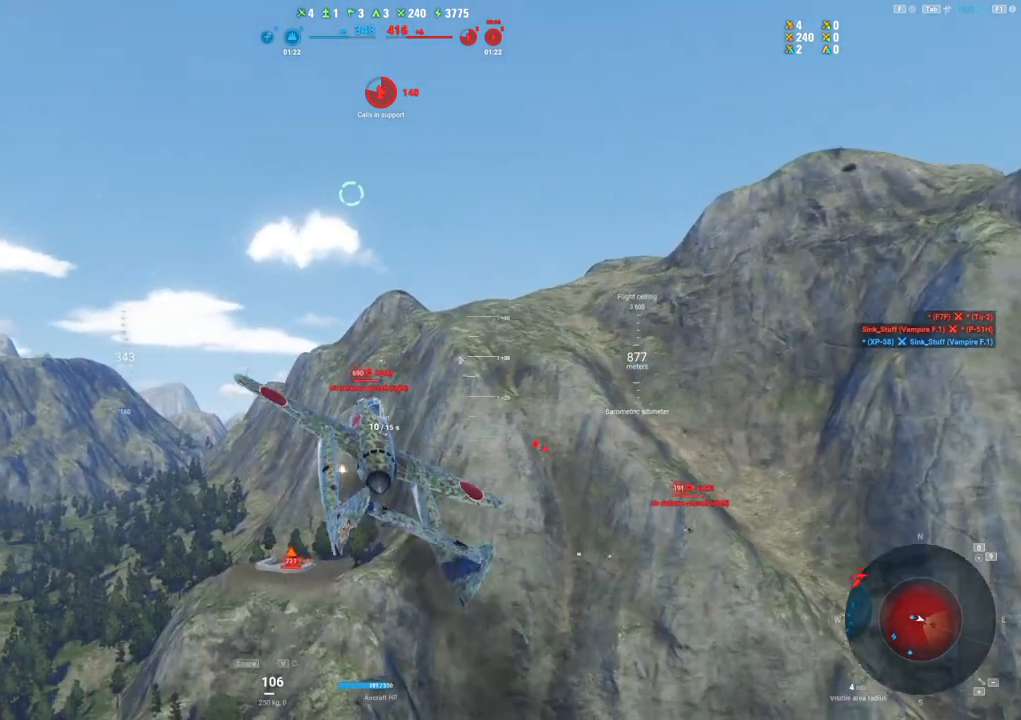
{"keys": ["a"], "mouse": [], "mouse_move": "down", "events": []}
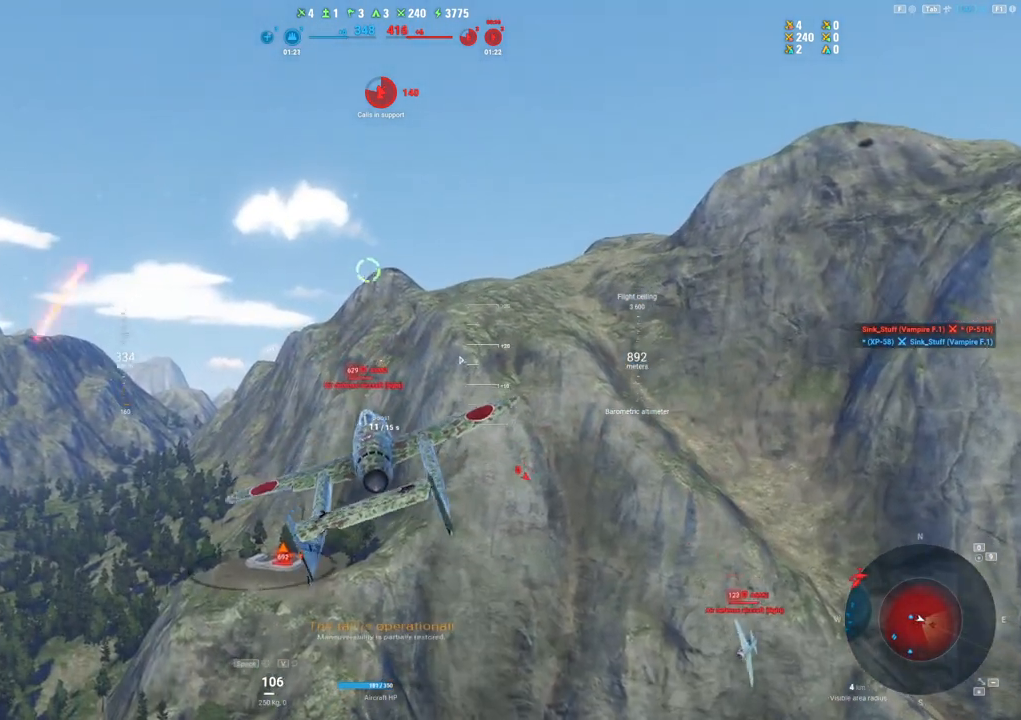
{"keys": [], "mouse": [], "mouse_move": "still", "events": [[267, "a", "up"]]}
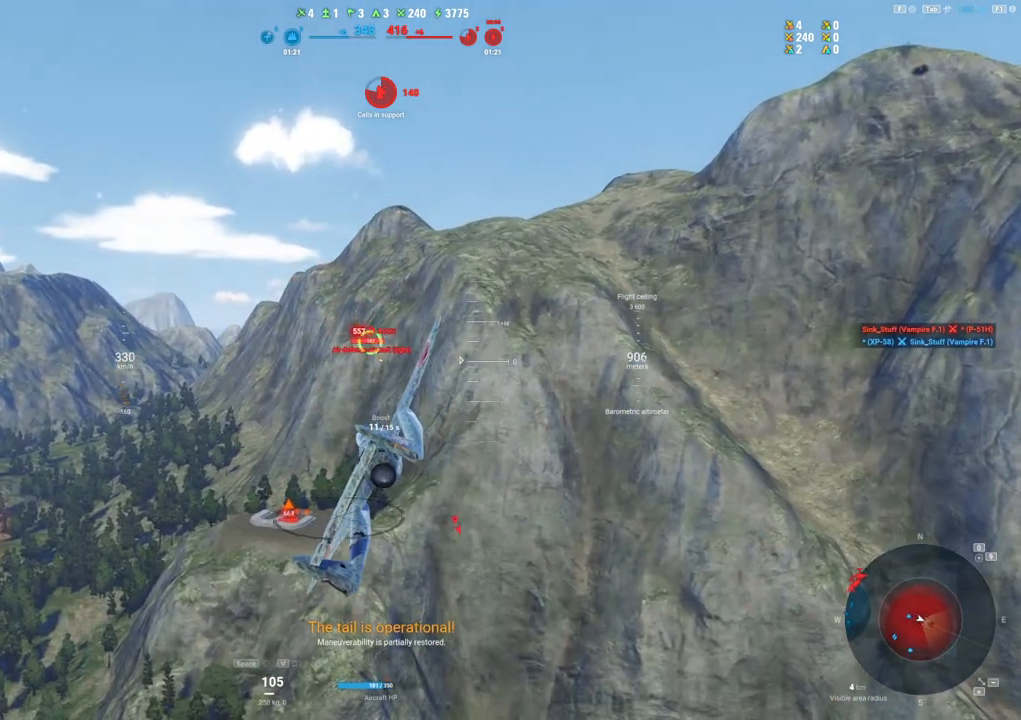
{"keys": [], "mouse": ["left"], "mouse_move": "still", "events": [[333, "mouse_left", "down"]]}
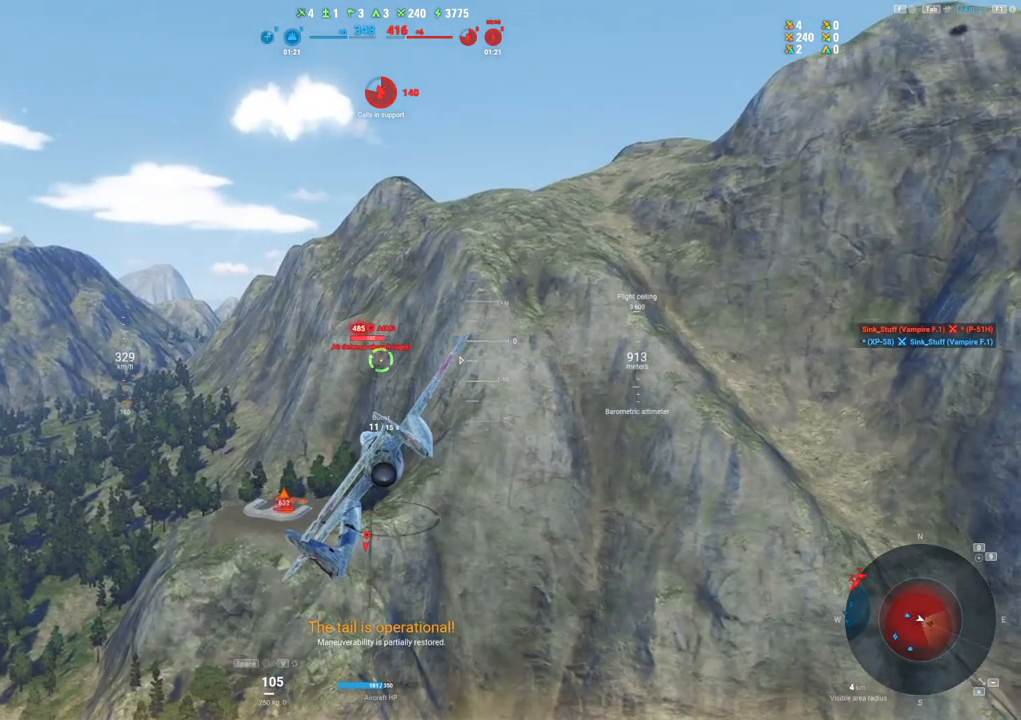
{"keys": [], "mouse": ["left"], "mouse_move": "still", "events": [[250, "a", "down"], [433, "a", "up"]]}
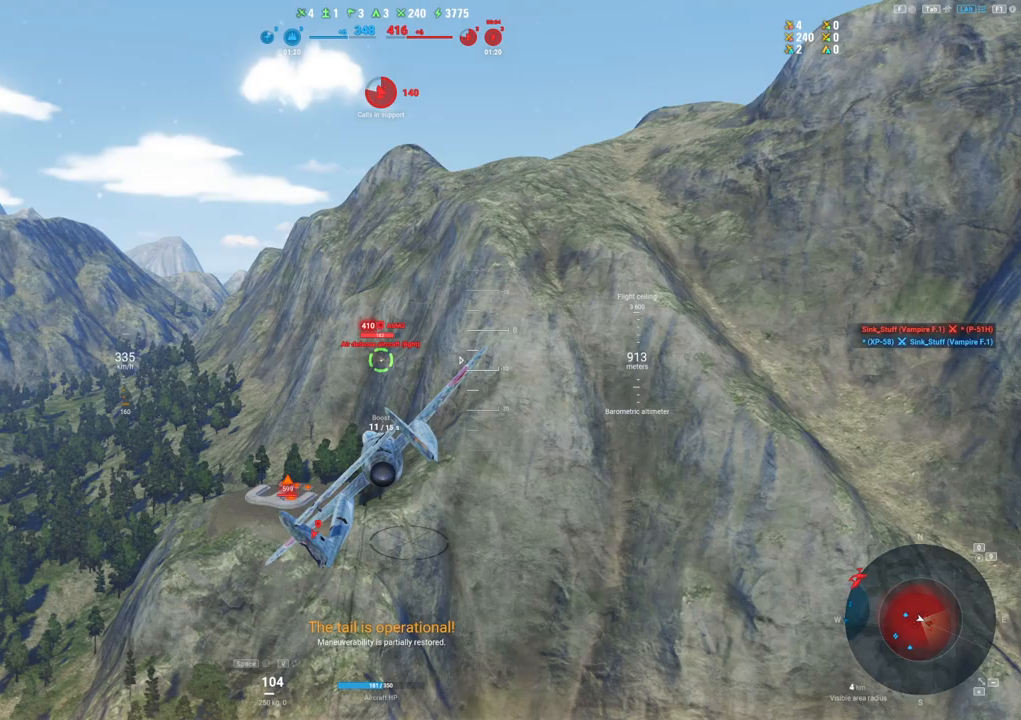
{"keys": [], "mouse": ["left"], "mouse_move": "still", "events": []}
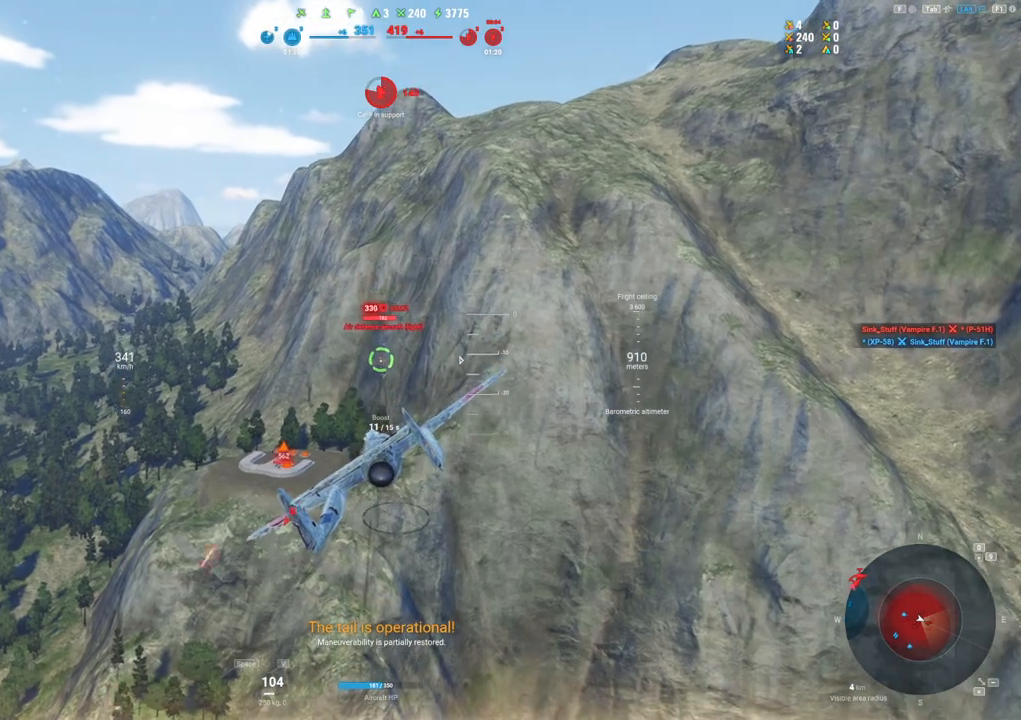
{"keys": ["a"], "mouse": ["left"], "mouse_move": "down-right", "events": [[467, "a", "down"]]}
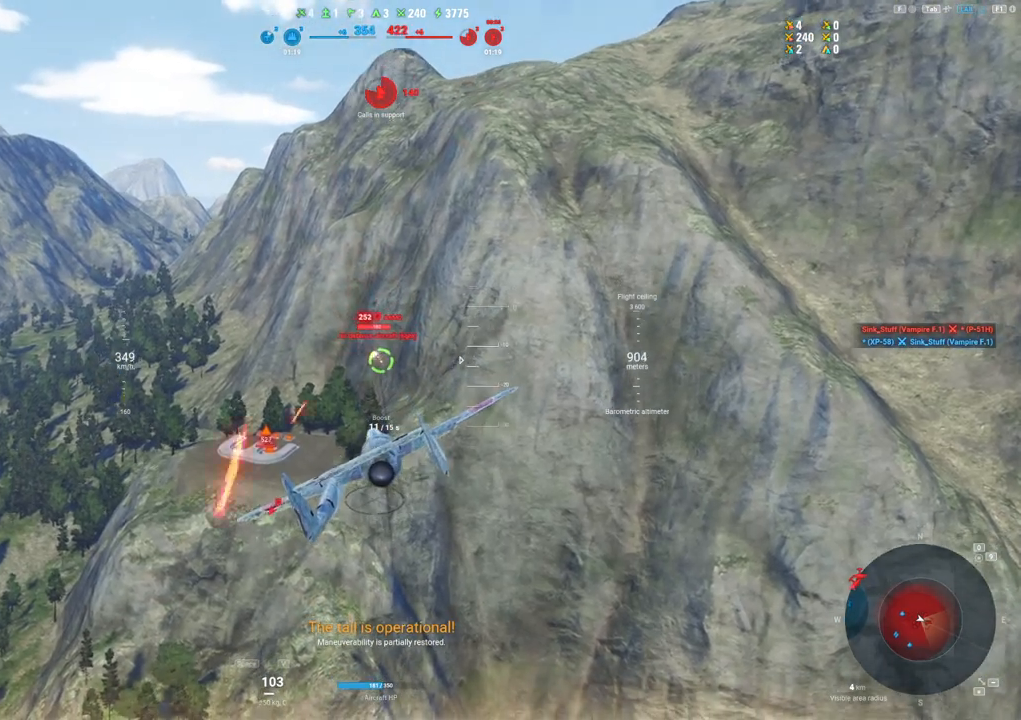
{"keys": [], "mouse": ["left"], "mouse_move": "down", "events": [[150, "a", "up"]]}
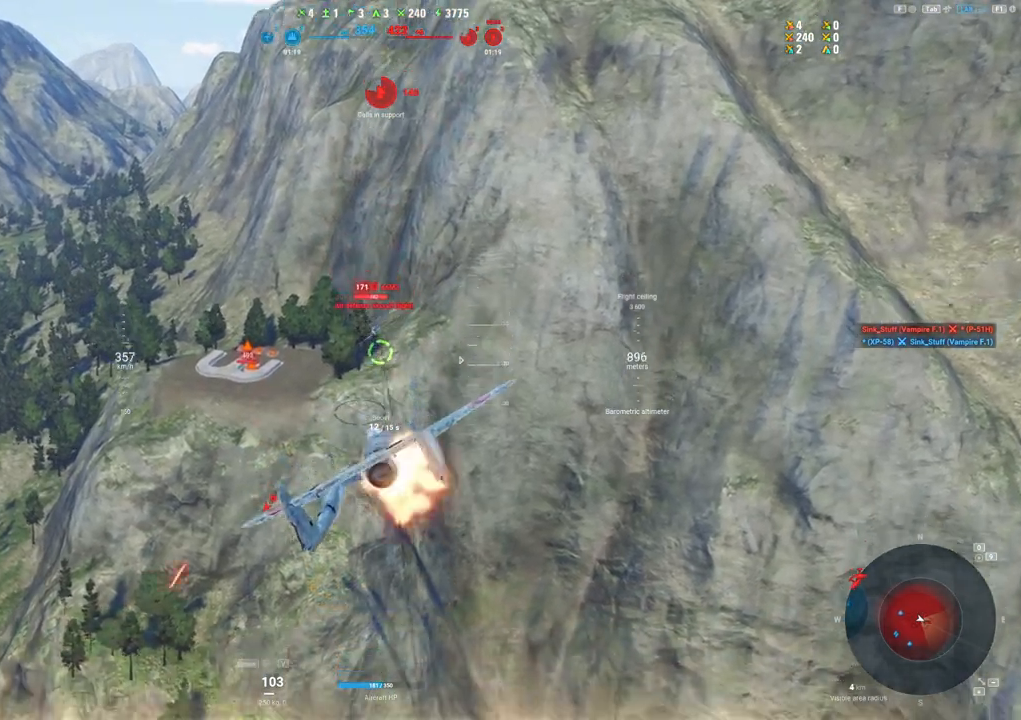
{"keys": ["a"], "mouse": ["left"], "mouse_move": "left", "events": [[167, "a", "down"]]}